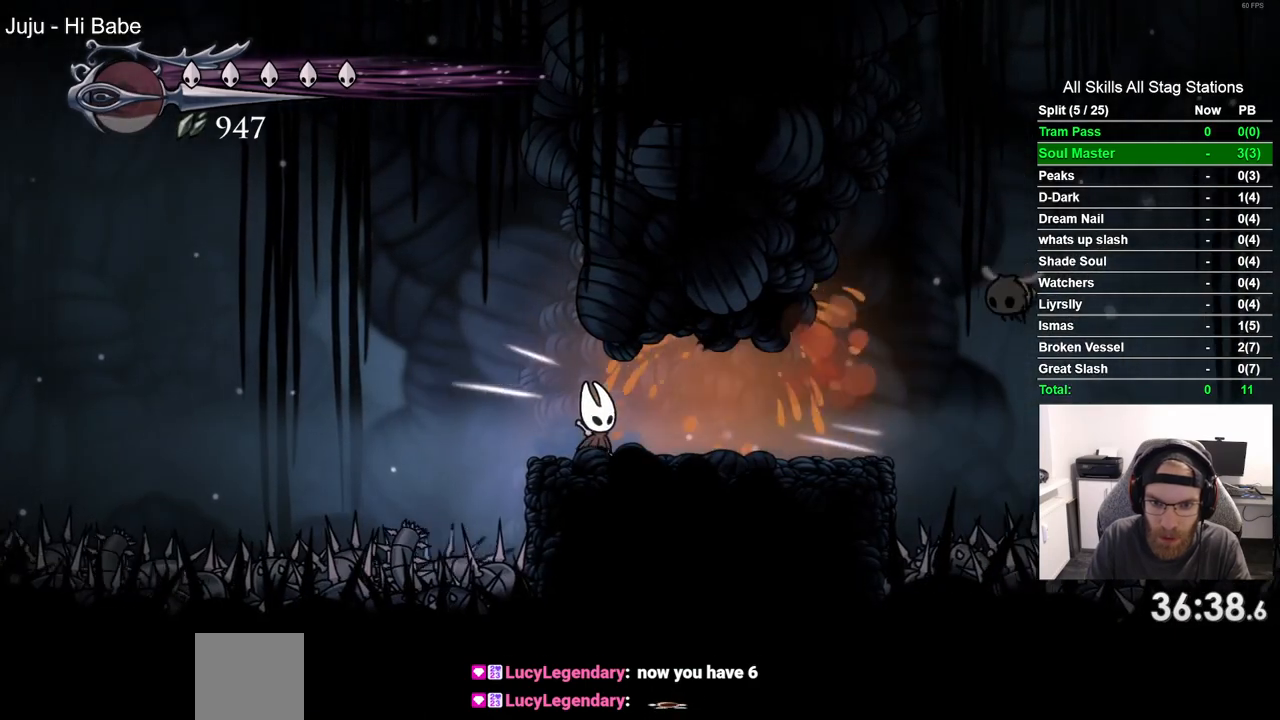
Gameplay with a controller (PlayStation layout); each line is a JSON object with the inputs held at the frame after it. "events" lists button and stick changes between this image and that frame as [ms after this image, input, new state], when the widget could be followed in between. Not read: CROSS DPAD_RIGHT R1.
{"buttons": [], "left_stick": "center", "right_stick": "center", "events": [[233, "SQUARE", "down"], [367, "SQUARE", "up"]]}
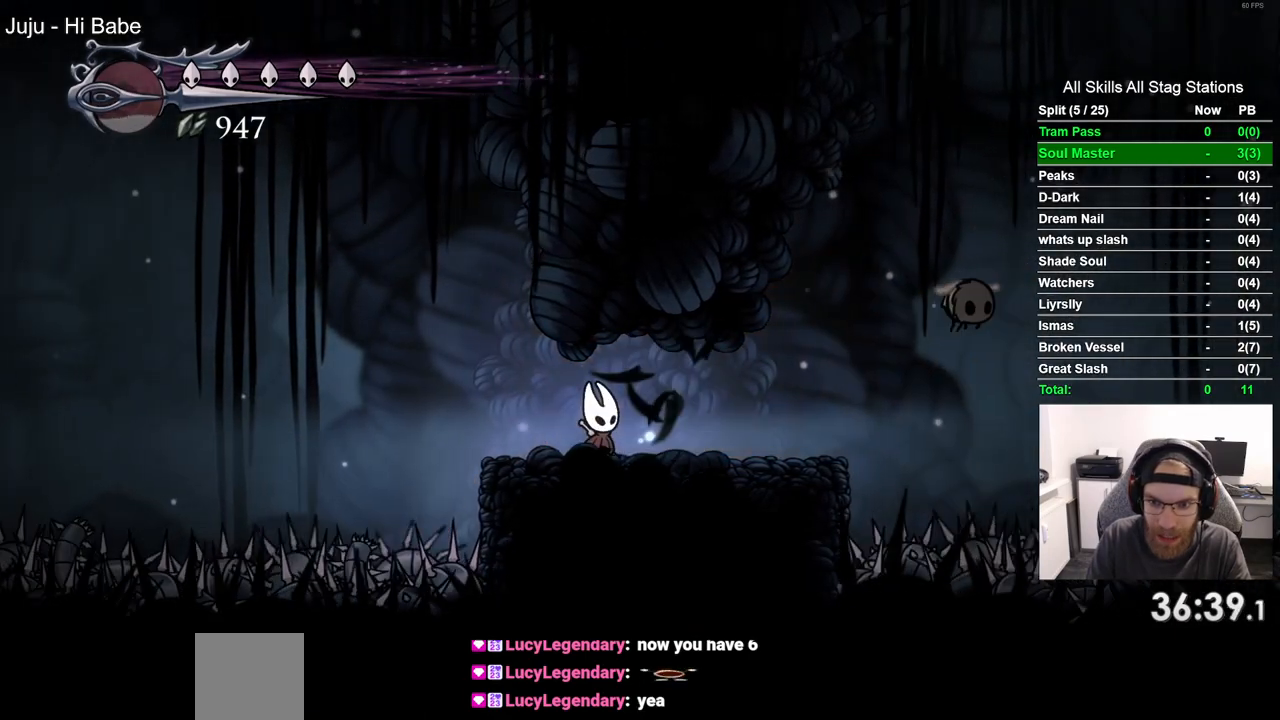
{"buttons": [], "left_stick": "center", "right_stick": "center", "events": []}
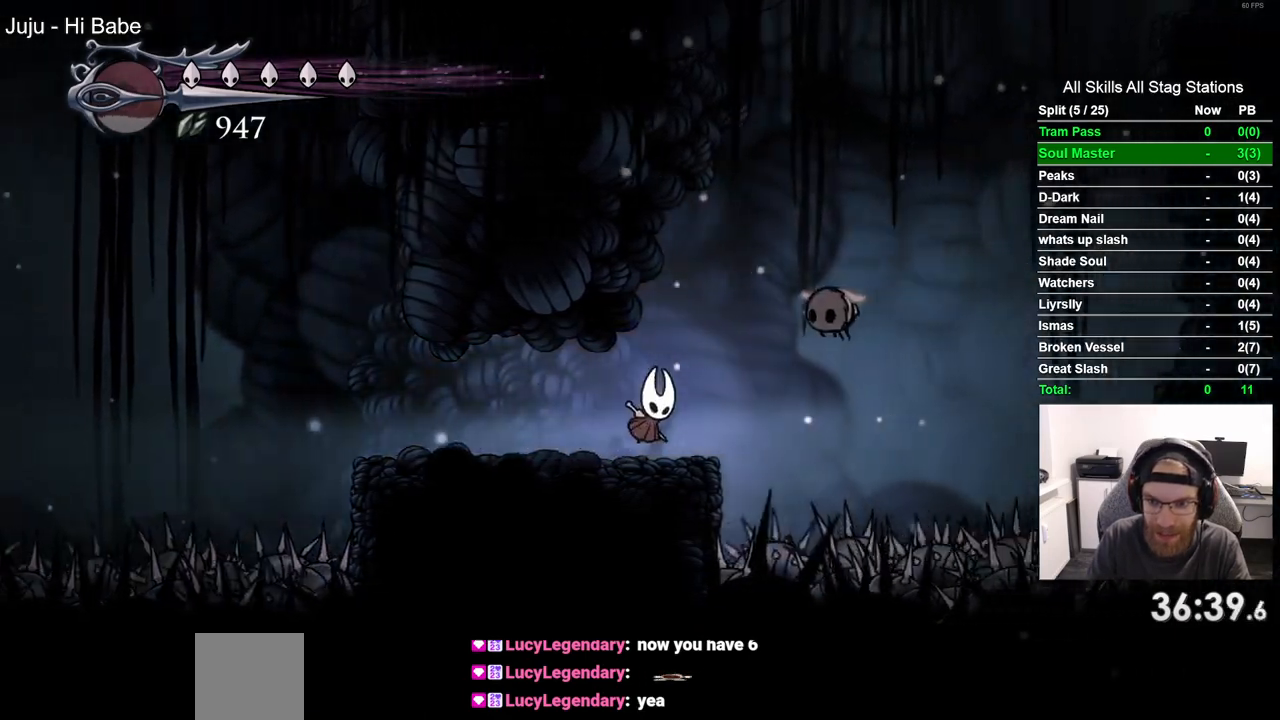
{"buttons": [], "left_stick": "center", "right_stick": "center", "events": [[67, "SQUARE", "down"], [183, "DPAD_LEFT", "down"], [217, "SQUARE", "up"], [483, "DPAD_LEFT", "up"]]}
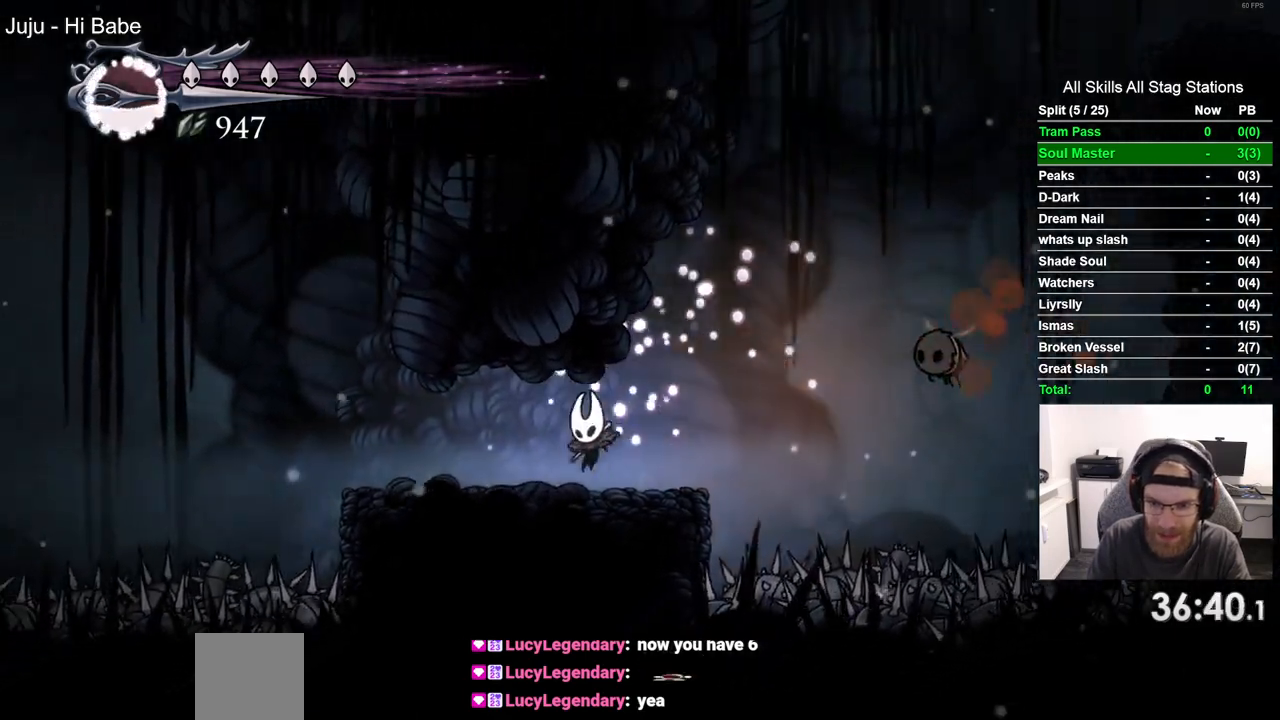
{"buttons": [], "left_stick": "center", "right_stick": "center", "events": []}
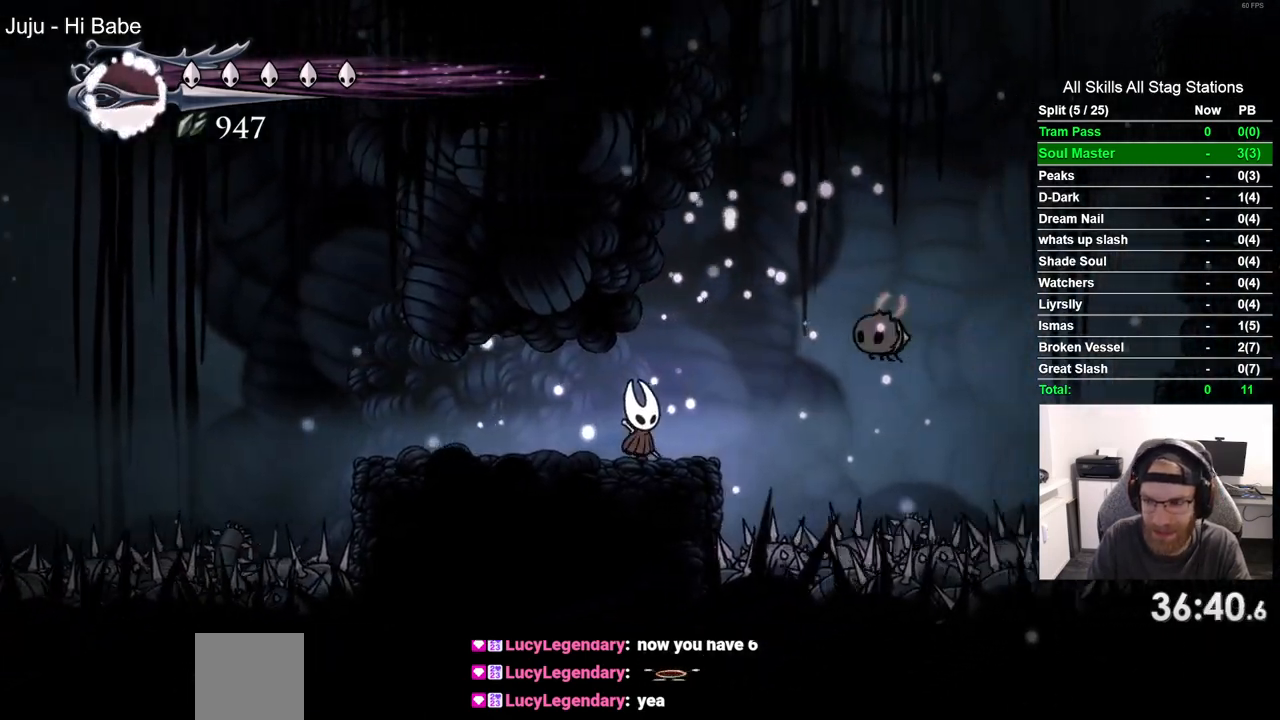
{"buttons": ["DPAD_LEFT"], "left_stick": "center", "right_stick": "center", "events": [[333, "SQUARE", "down"], [433, "DPAD_LEFT", "down"], [467, "SQUARE", "up"]]}
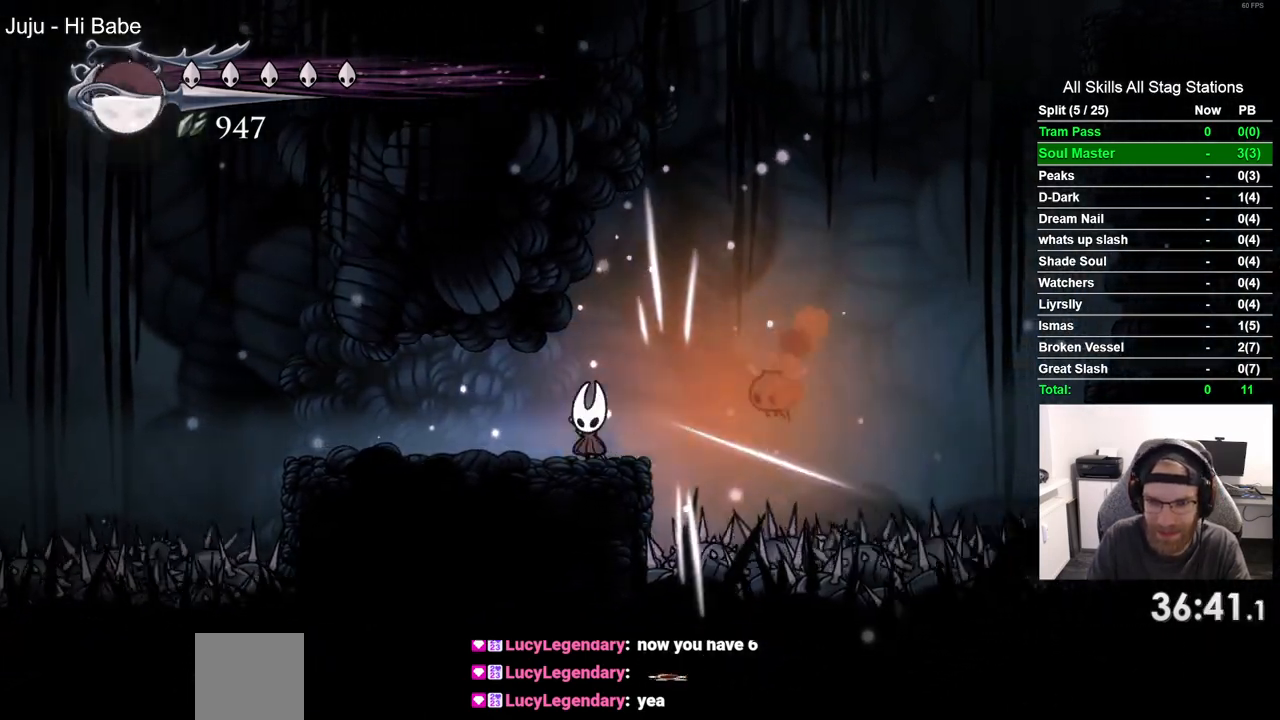
{"buttons": [], "left_stick": "center", "right_stick": "center", "events": [[117, "DPAD_LEFT", "up"]]}
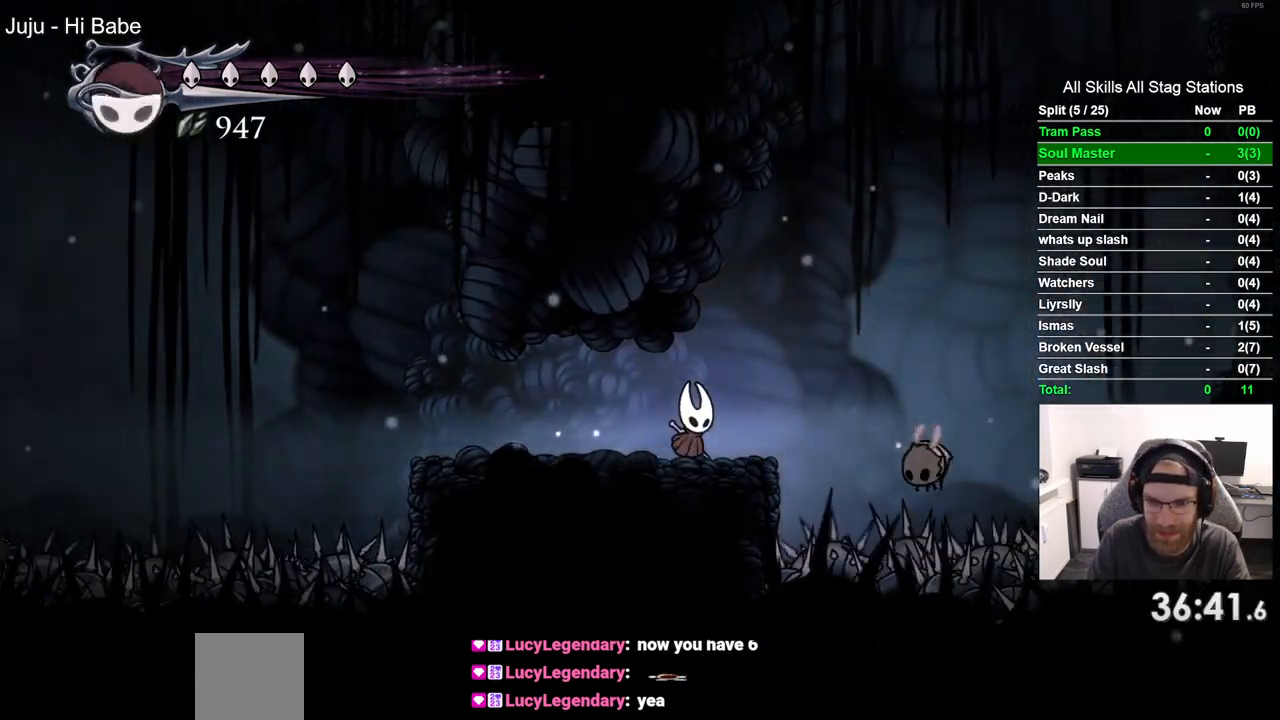
{"buttons": [], "left_stick": "center", "right_stick": "center", "events": [[300, "SQUARE", "down"], [450, "SQUARE", "up"]]}
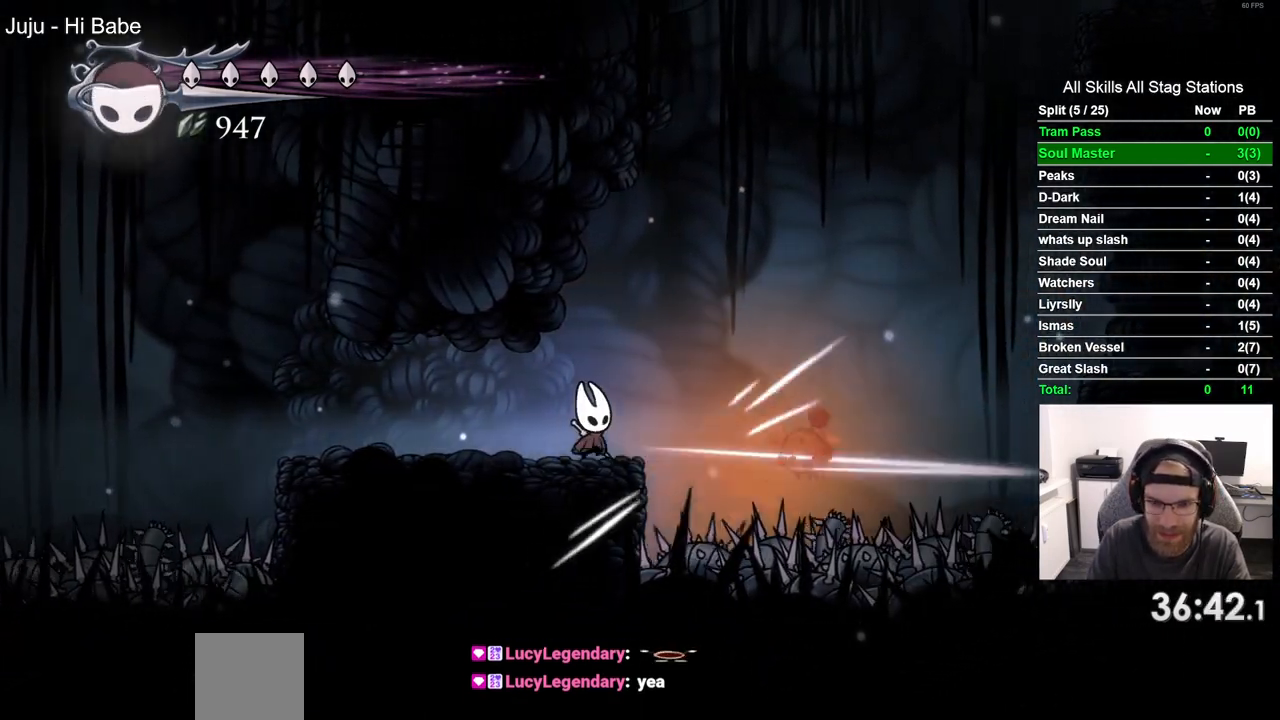
{"buttons": [], "left_stick": "center", "right_stick": "center"}
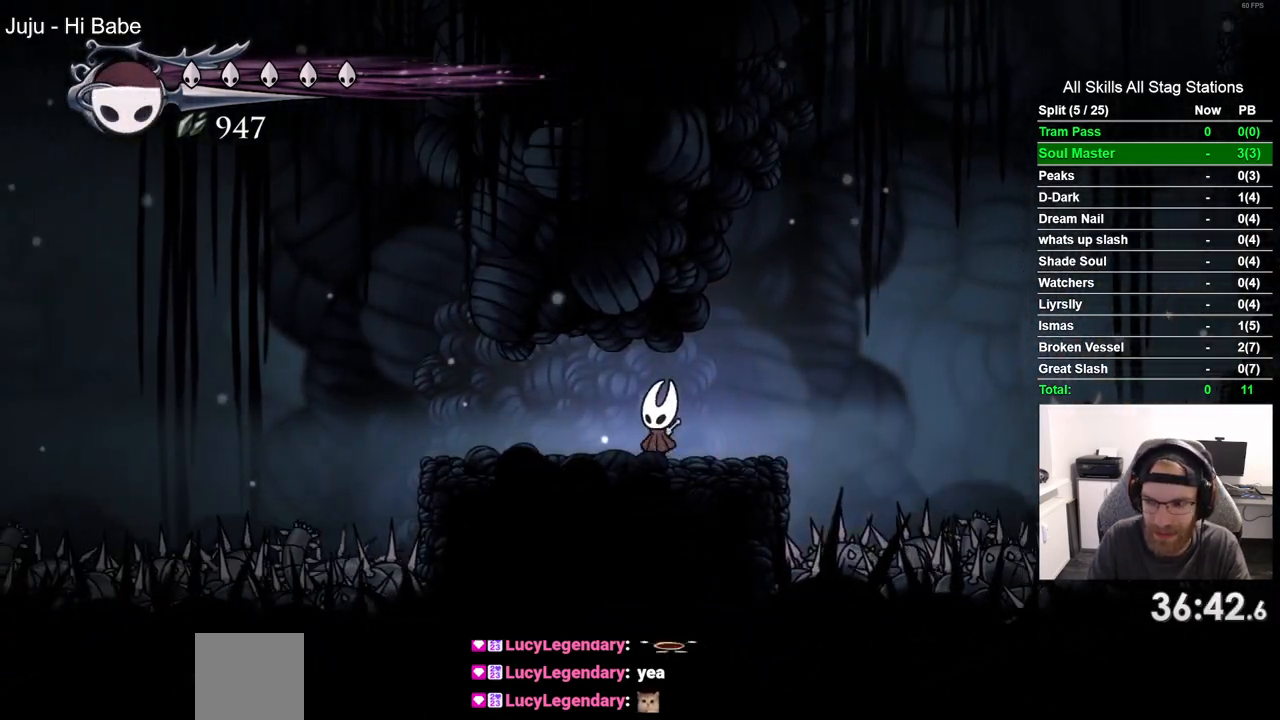
{"buttons": [], "left_stick": "center", "right_stick": "center", "events": []}
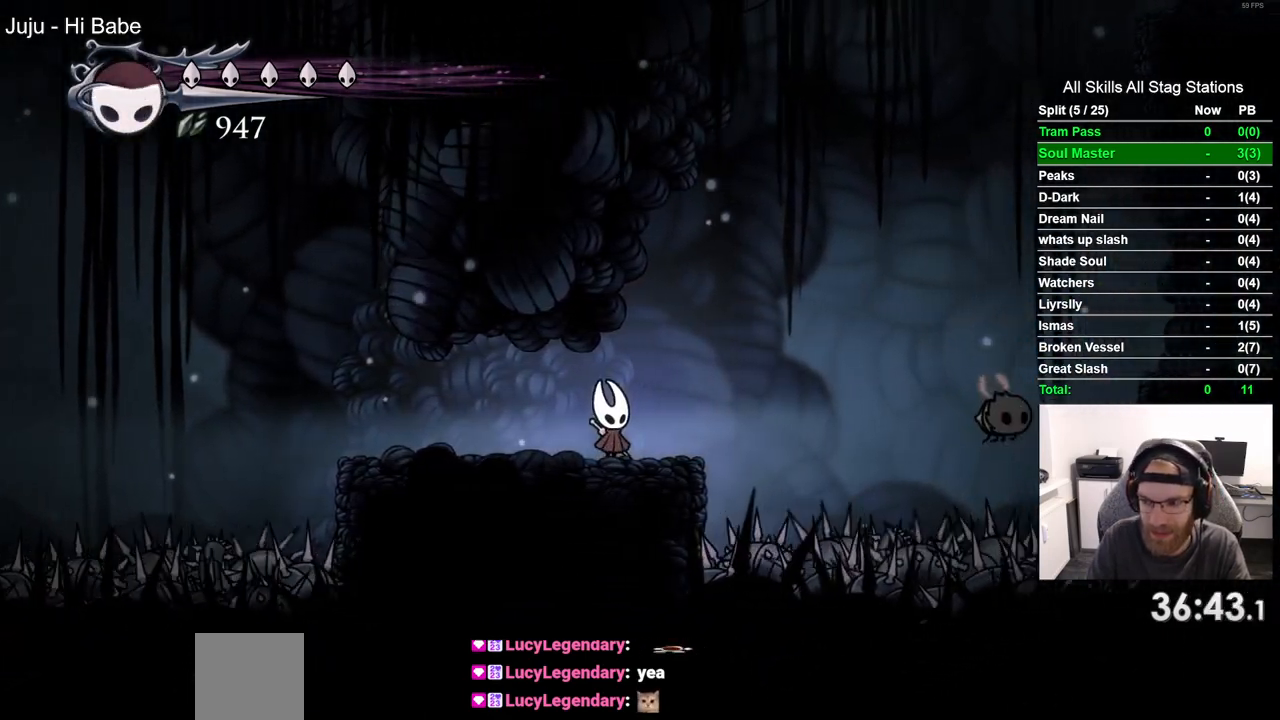
{"buttons": ["DPAD_LEFT"], "left_stick": "center", "right_stick": "center", "events": [[417, "DPAD_LEFT", "down"]]}
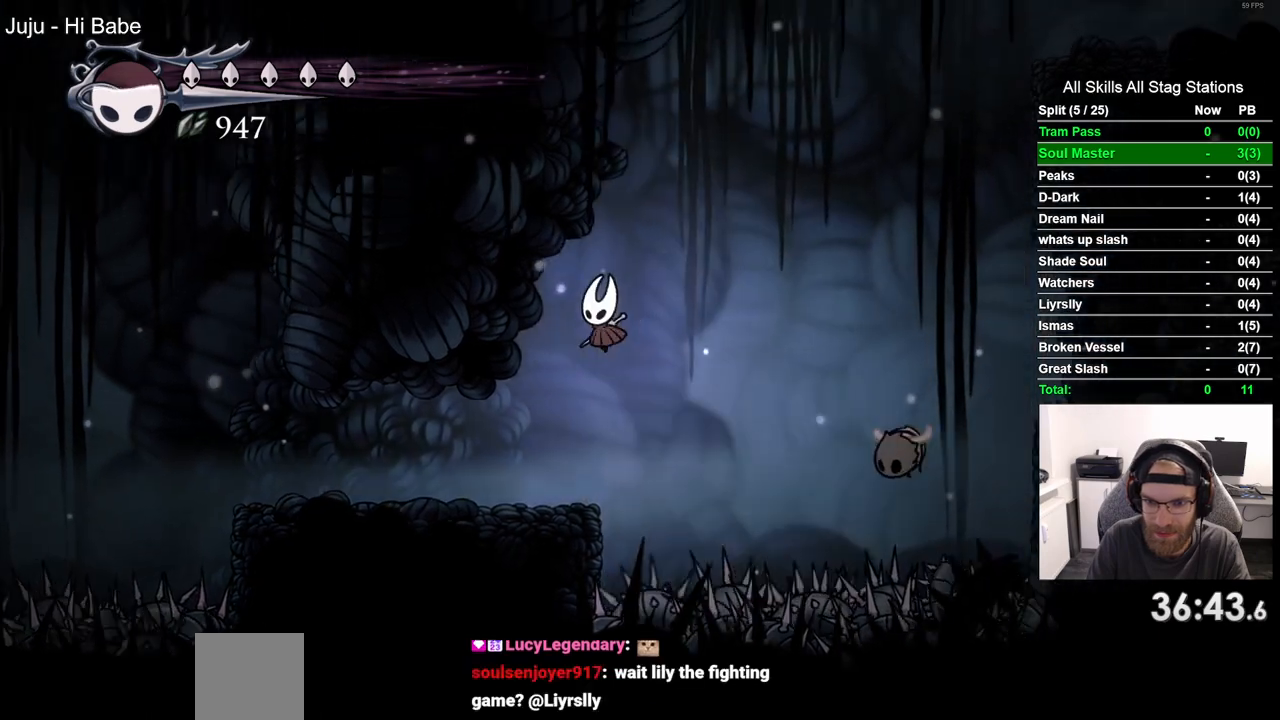
{"buttons": [], "left_stick": "center", "right_stick": "center"}
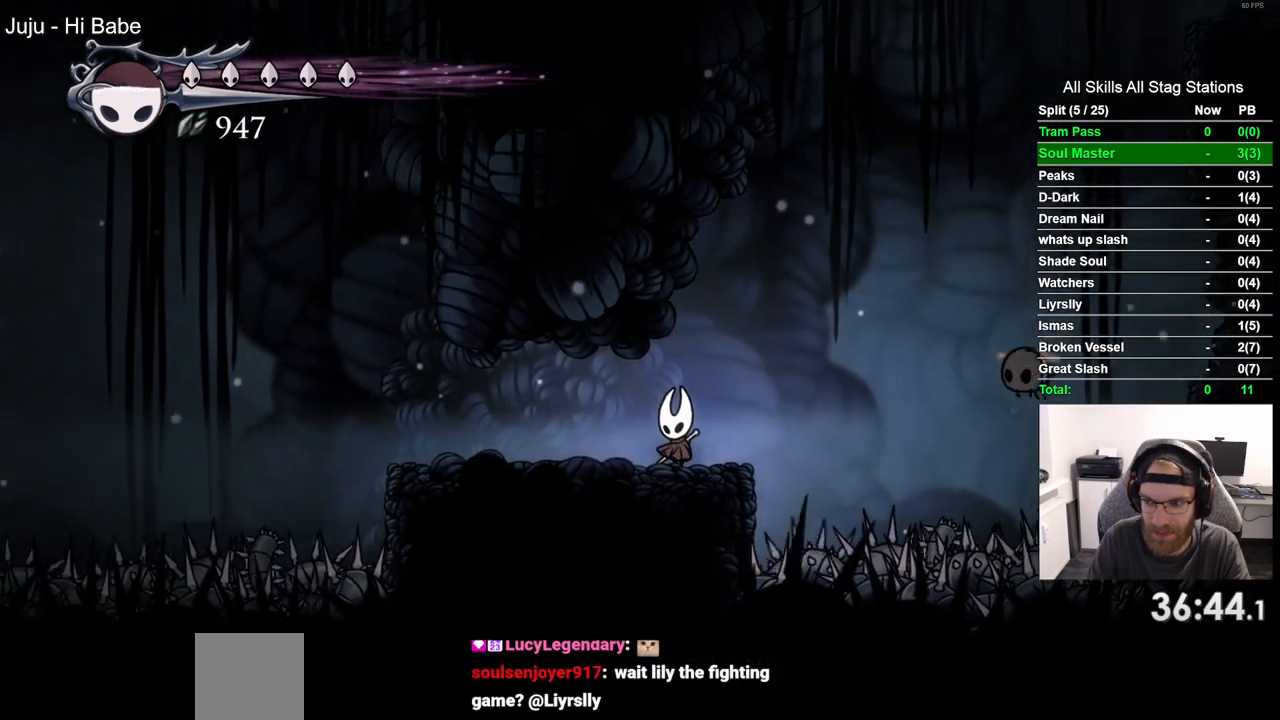
{"buttons": [], "left_stick": "center", "right_stick": "center", "events": []}